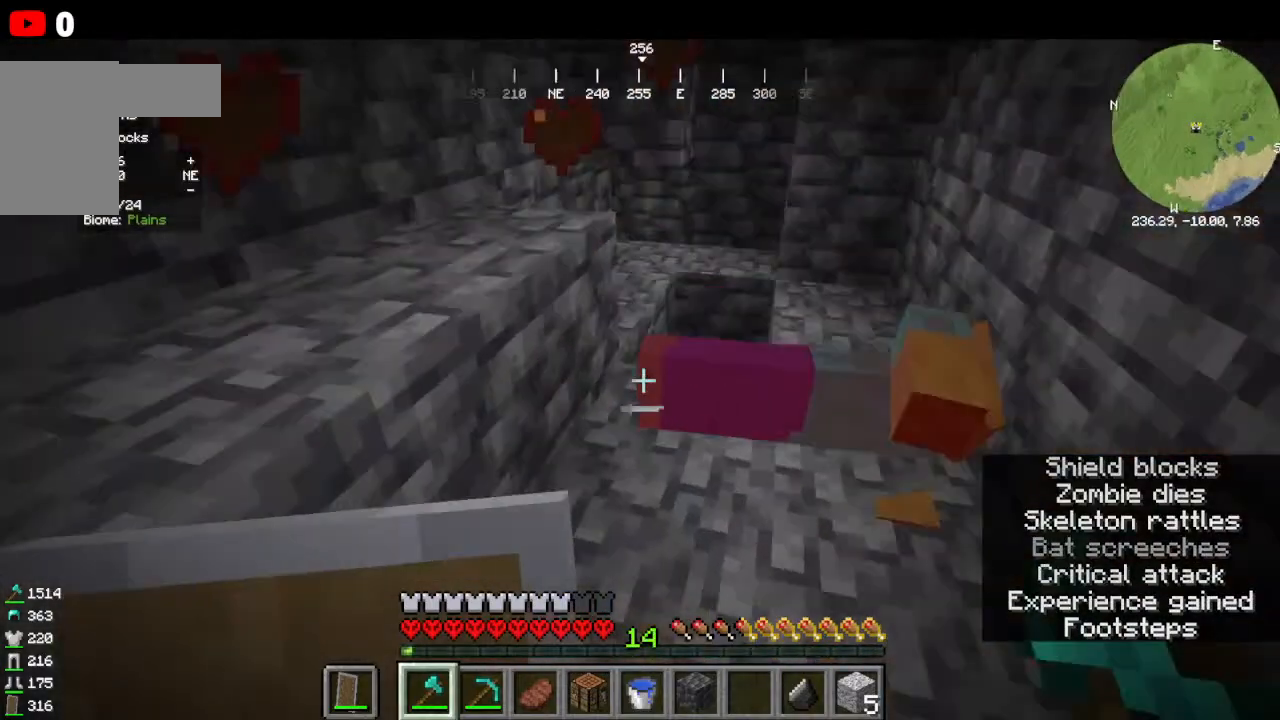
Gameplay with keyboard and mouse; each line is a JSON object with the keys and mouse buttons held at the frame after it. "events" lists presses ("down") and releases ("up") of "a", "d", "s", "w", "mouse_left" and "mouse_right" between this image and that frame as [ms after this image, input, new state], when the widget could be followed in between. "mouse_left", "mouse_right" = the "left", "right" buttons of the "mouse" list. No other keys are recorded. Fast repeated clicks can show as one long hold. Mouse movement is not recorded.
{"keys": [], "mouse": [], "events": [[66, "w", "down"], [466, "w", "up"]]}
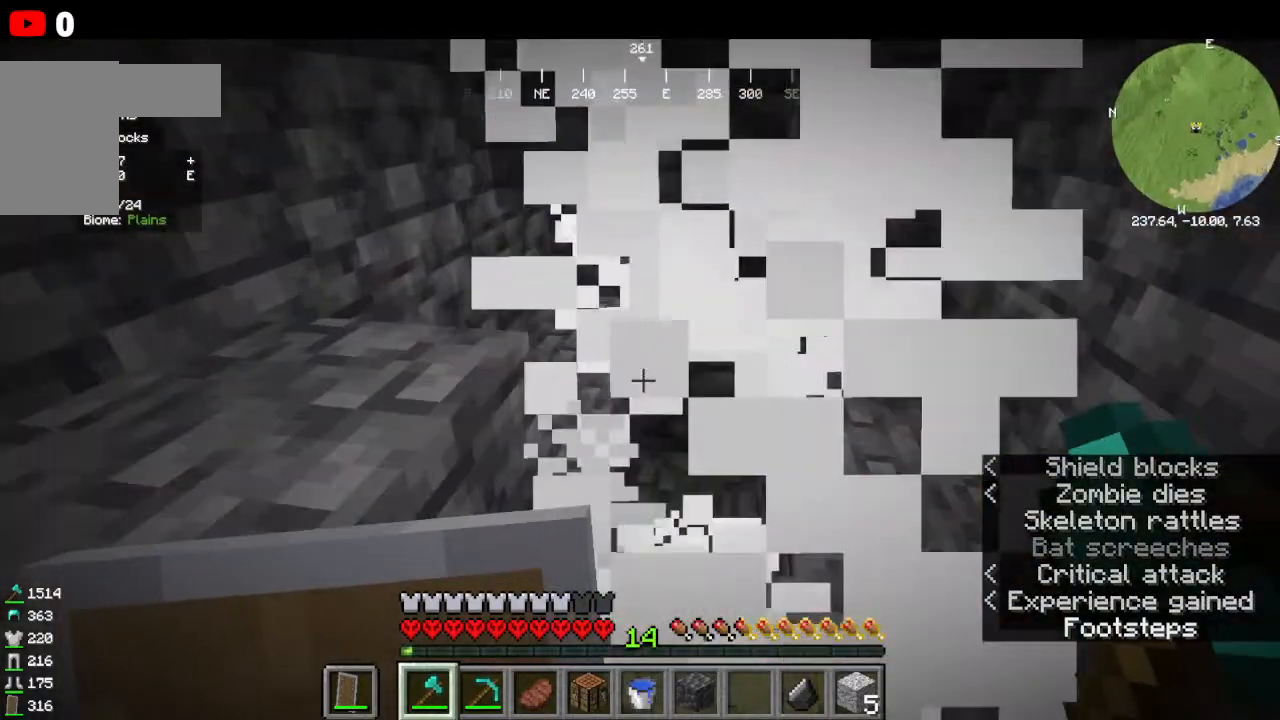
{"keys": ["w"], "mouse": []}
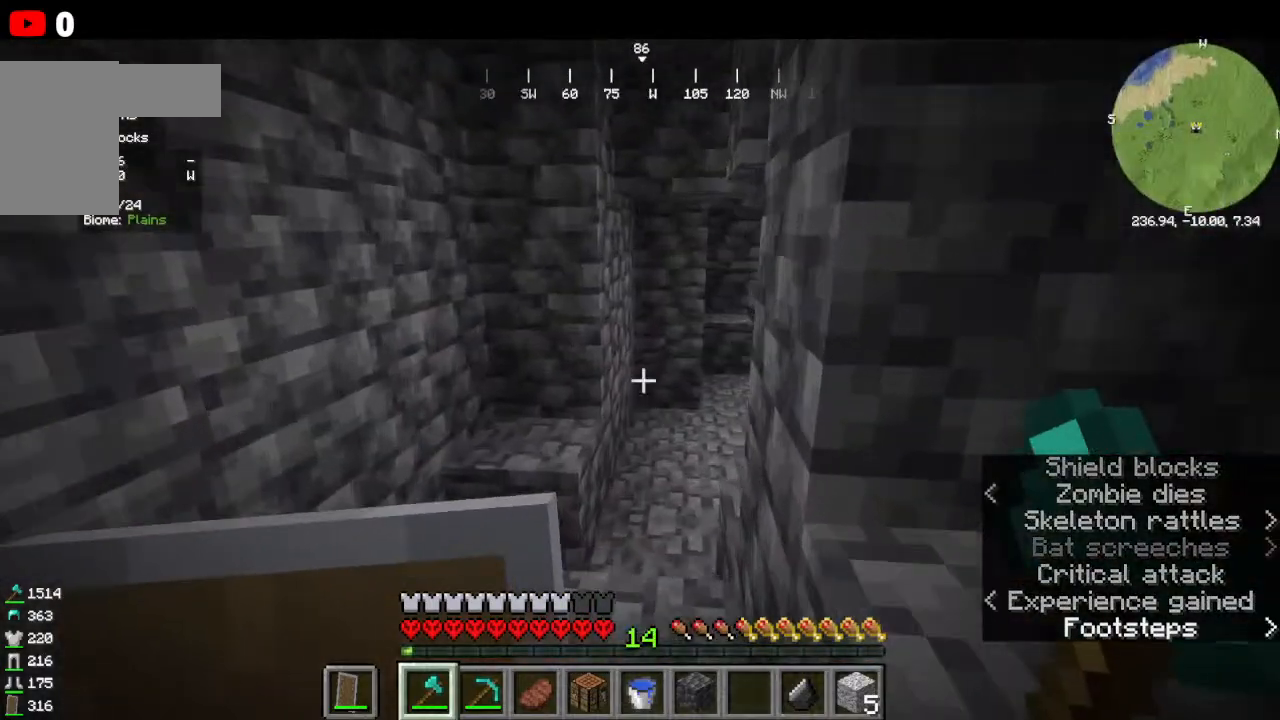
{"keys": ["w"], "mouse": [], "events": []}
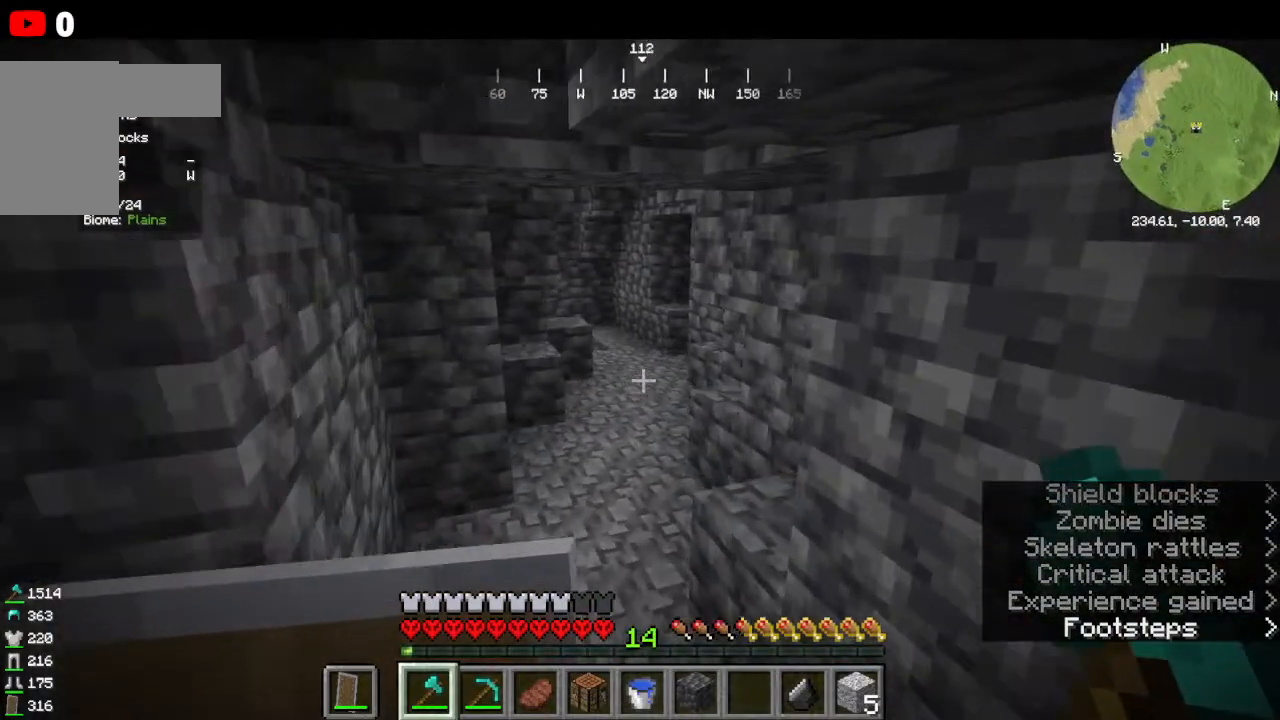
{"keys": [], "mouse": [], "events": [[466, "w", "up"]]}
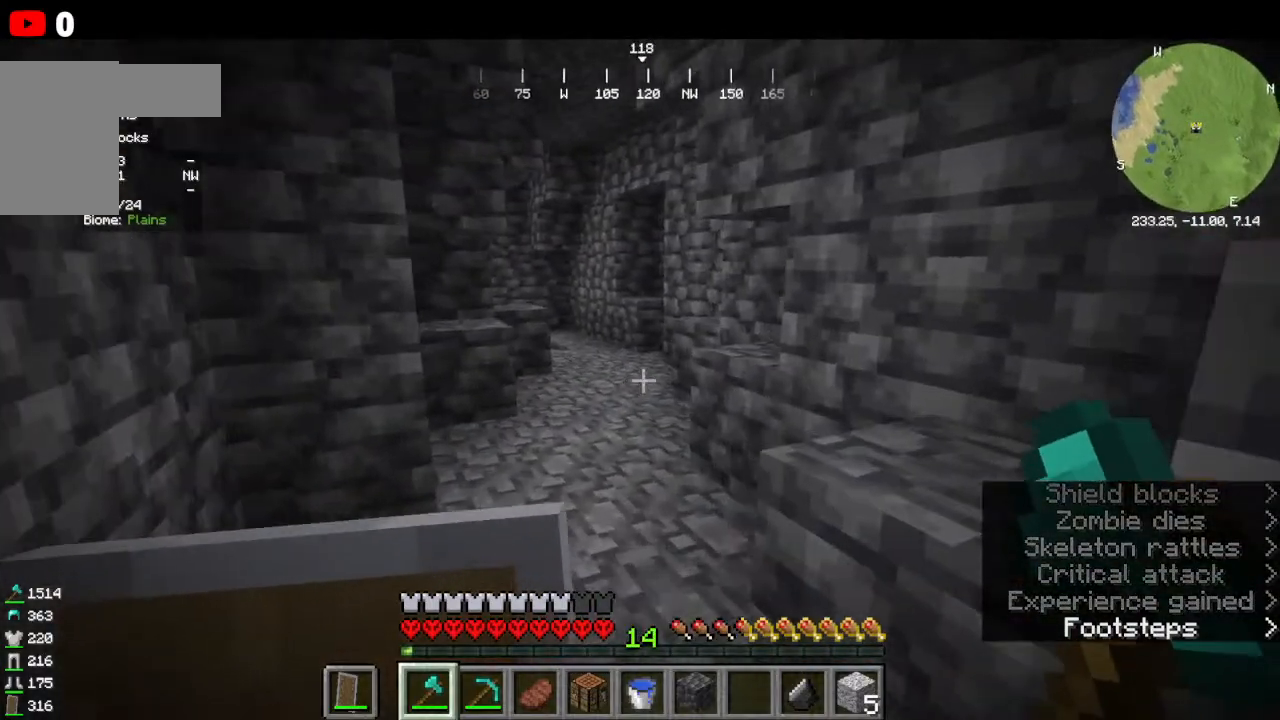
{"keys": ["w"], "mouse": []}
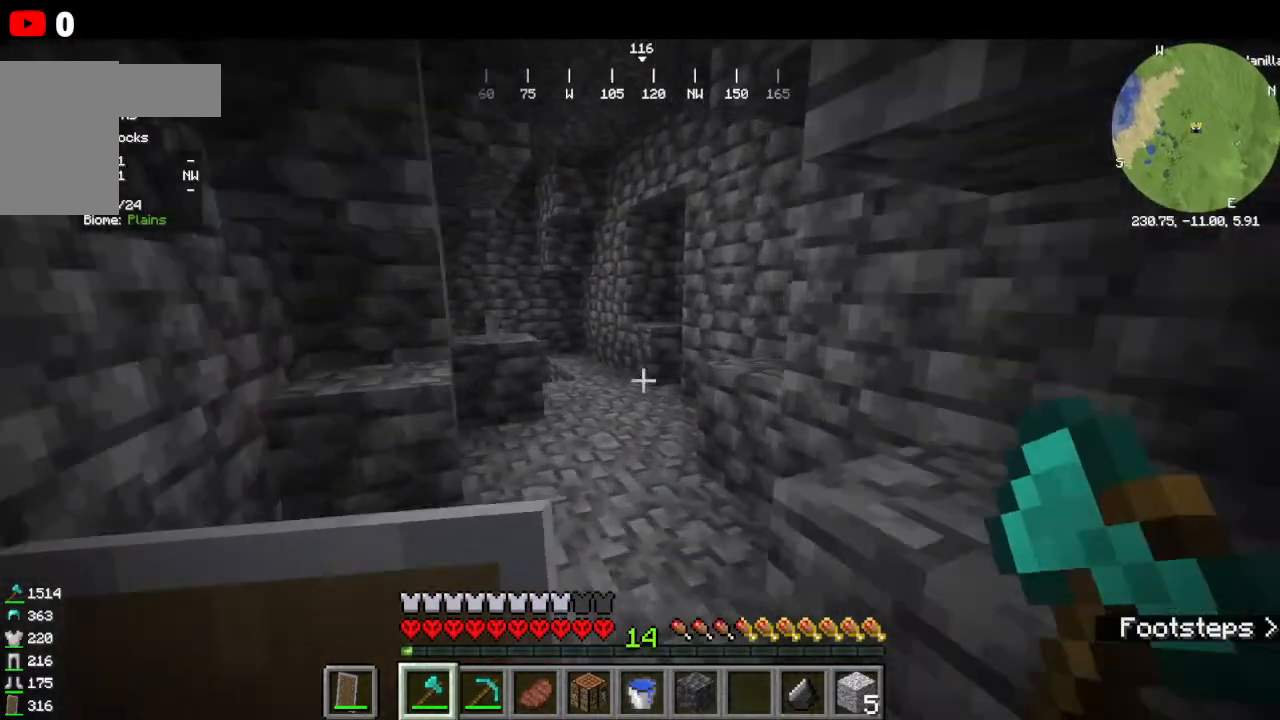
{"keys": ["w"], "mouse": [], "events": []}
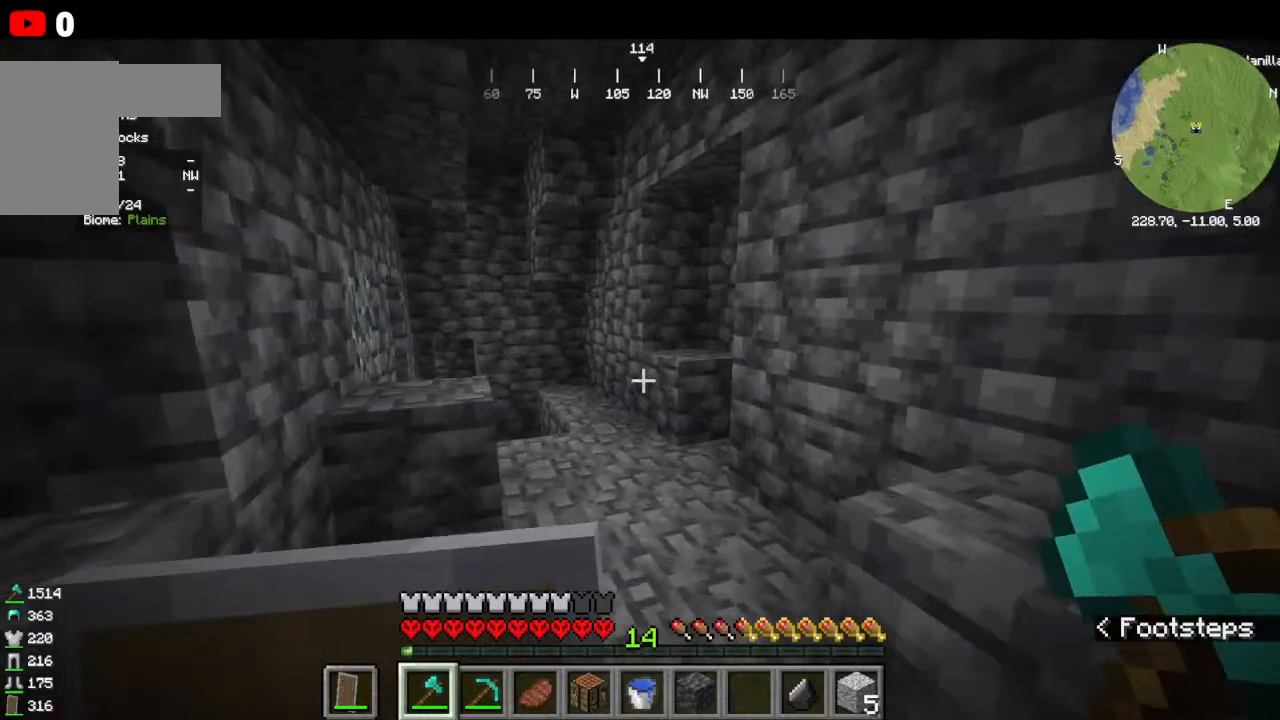
{"keys": ["w"], "mouse": [], "events": []}
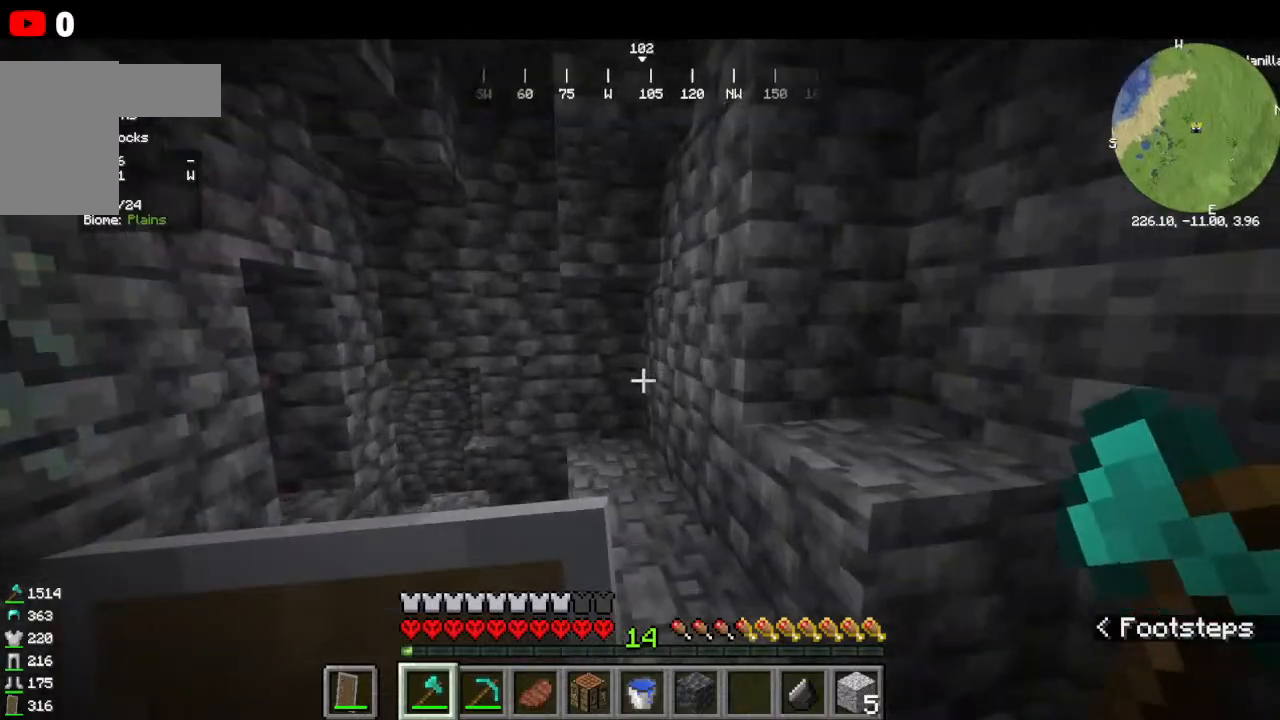
{"keys": ["w"], "mouse": [], "events": []}
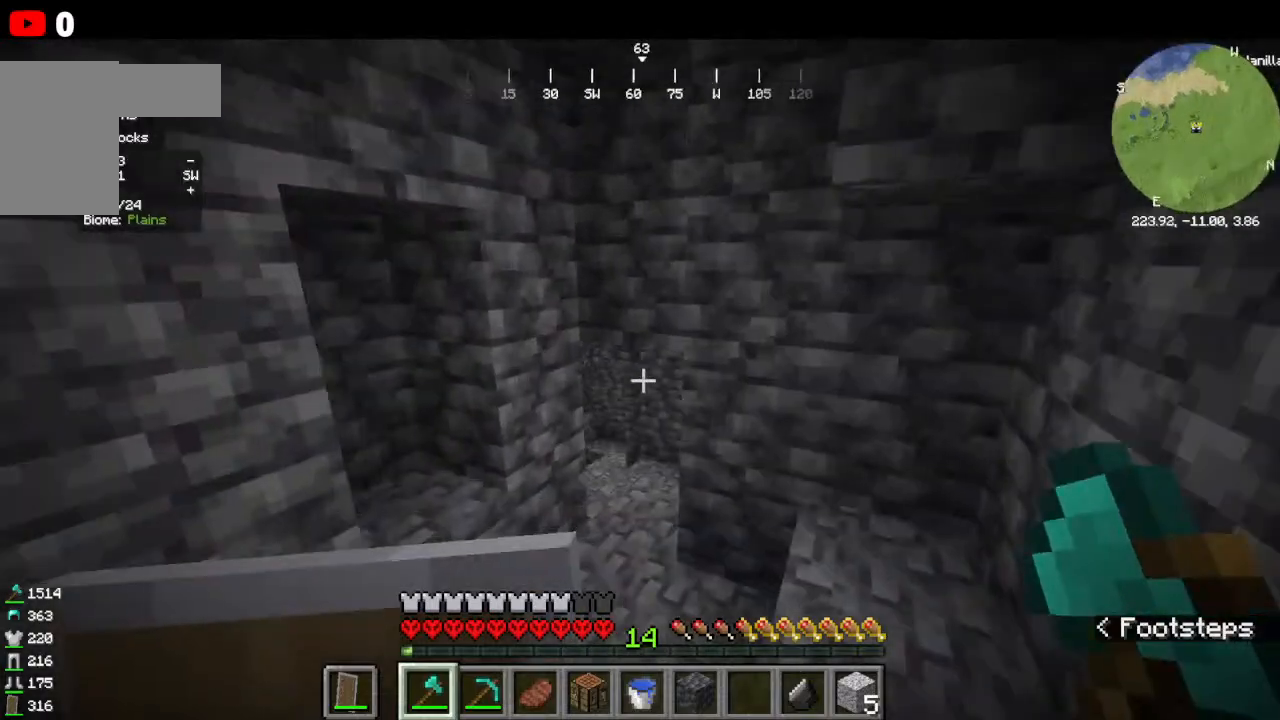
{"keys": ["w"], "mouse": [], "events": []}
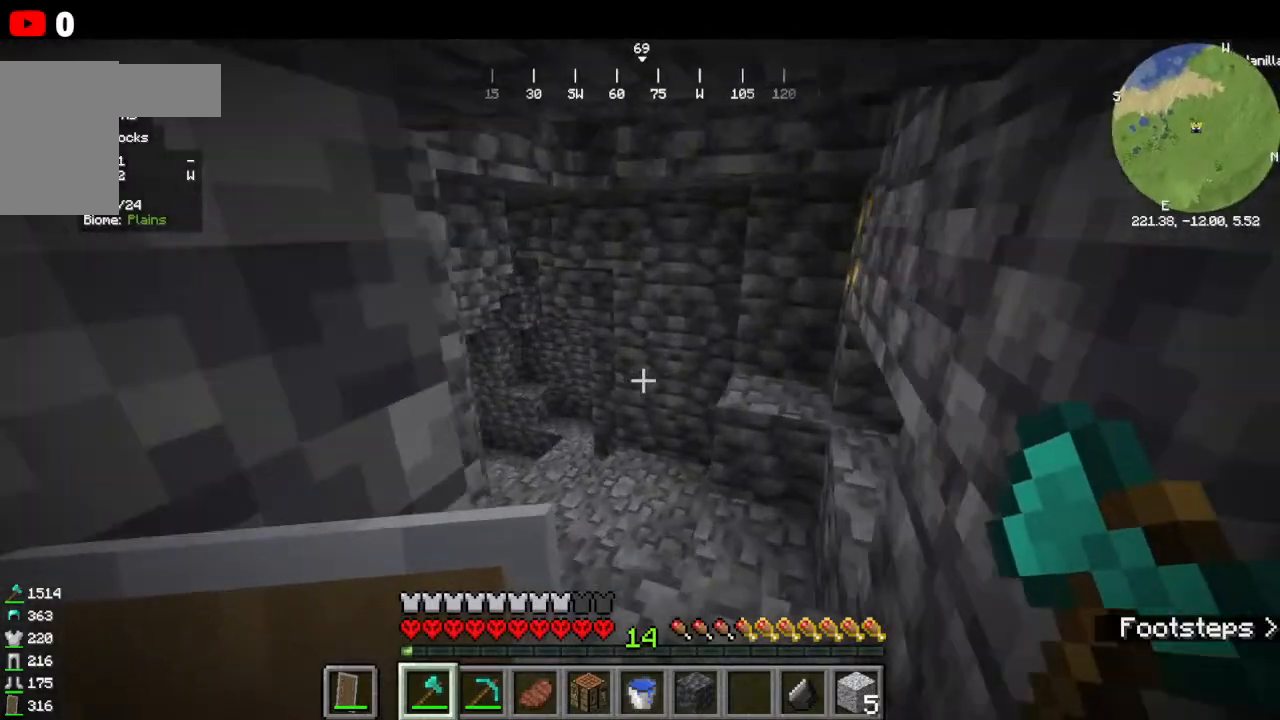
{"keys": [], "mouse": [], "events": [[366, "w", "up"]]}